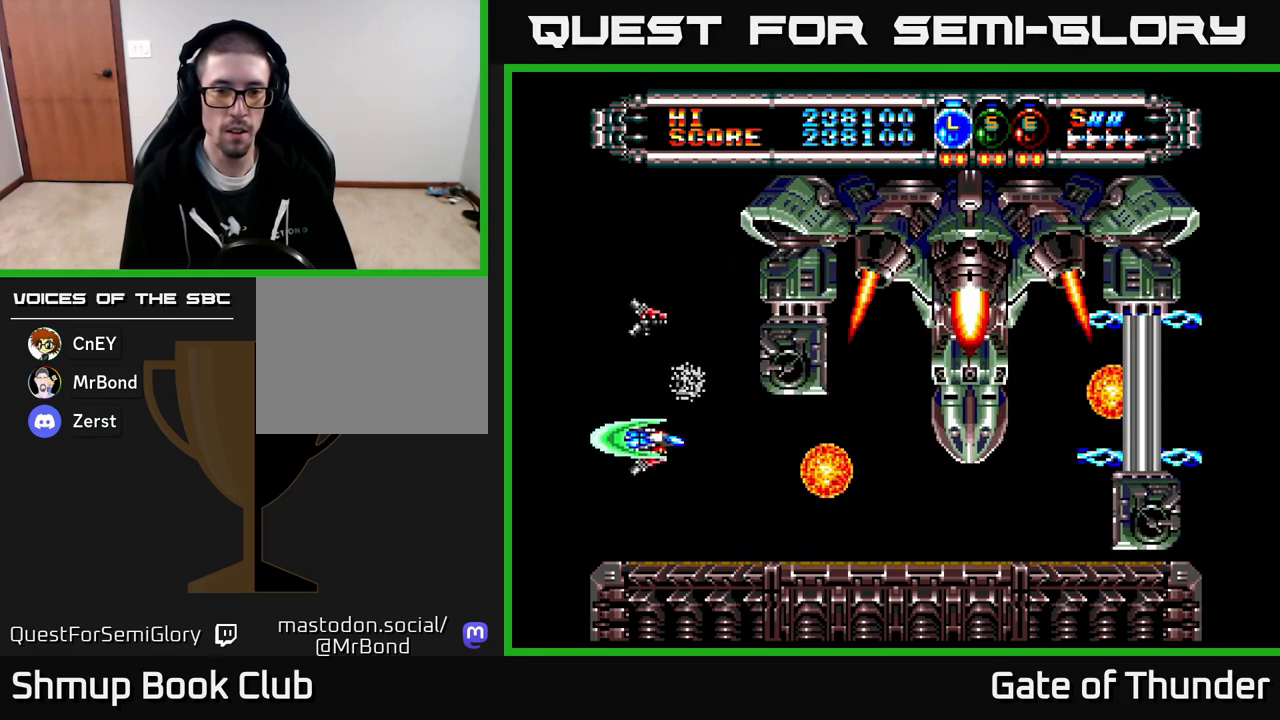
Gameplay with a controller (Xbox layout); each line is a JSON object with the inputs held at the frame after it. "events" lists button and stick changes between this image and that frame as [ms after this image, input, new state], when the widget could be followed in between. Not read: right_stick.
{"buttons": ["X", "DPAD_LEFT"], "left_stick": "center", "events": [[17, "DPAD_DOWN", "up"], [17, "DPAD_LEFT", "down"], [50, "DPAD_UP", "down"], [133, "DPAD_LEFT", "up"], [383, "DPAD_UP", "up"], [433, "DPAD_DOWN", "down"], [483, "DPAD_LEFT", "down"], [500, "DPAD_DOWN", "up"]]}
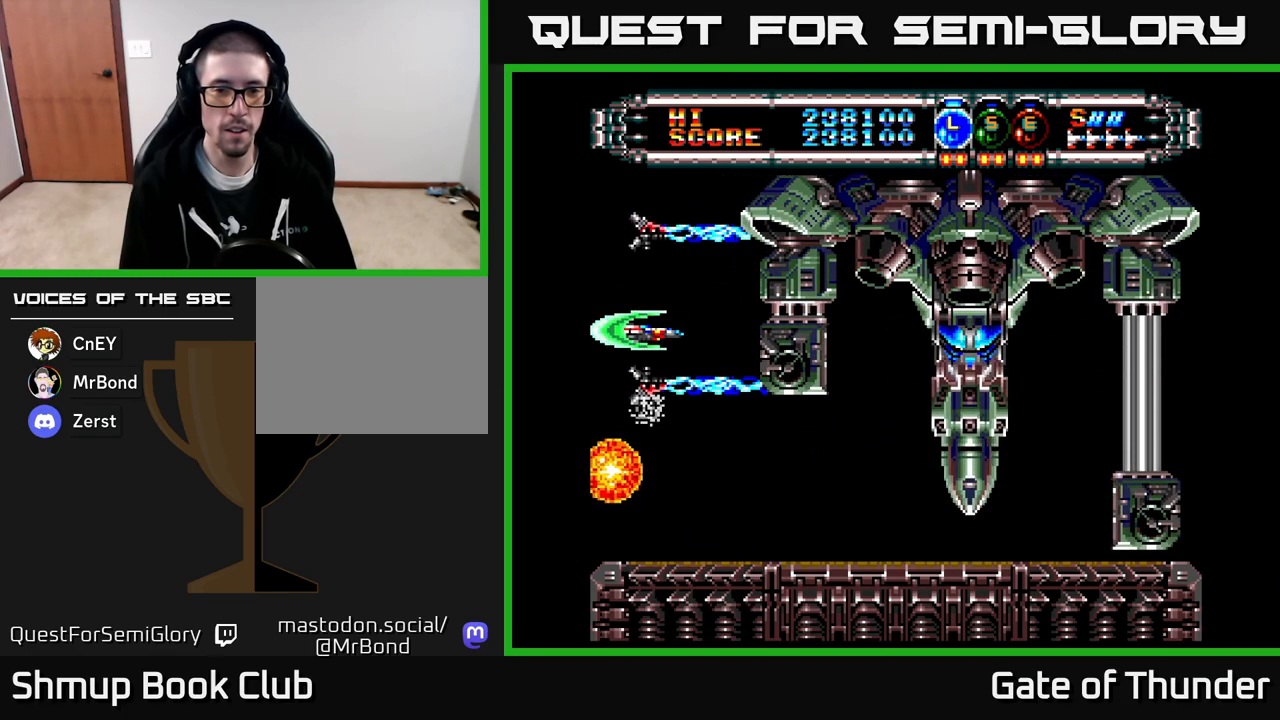
{"buttons": ["X", "DPAD_RIGHT"], "left_stick": "center"}
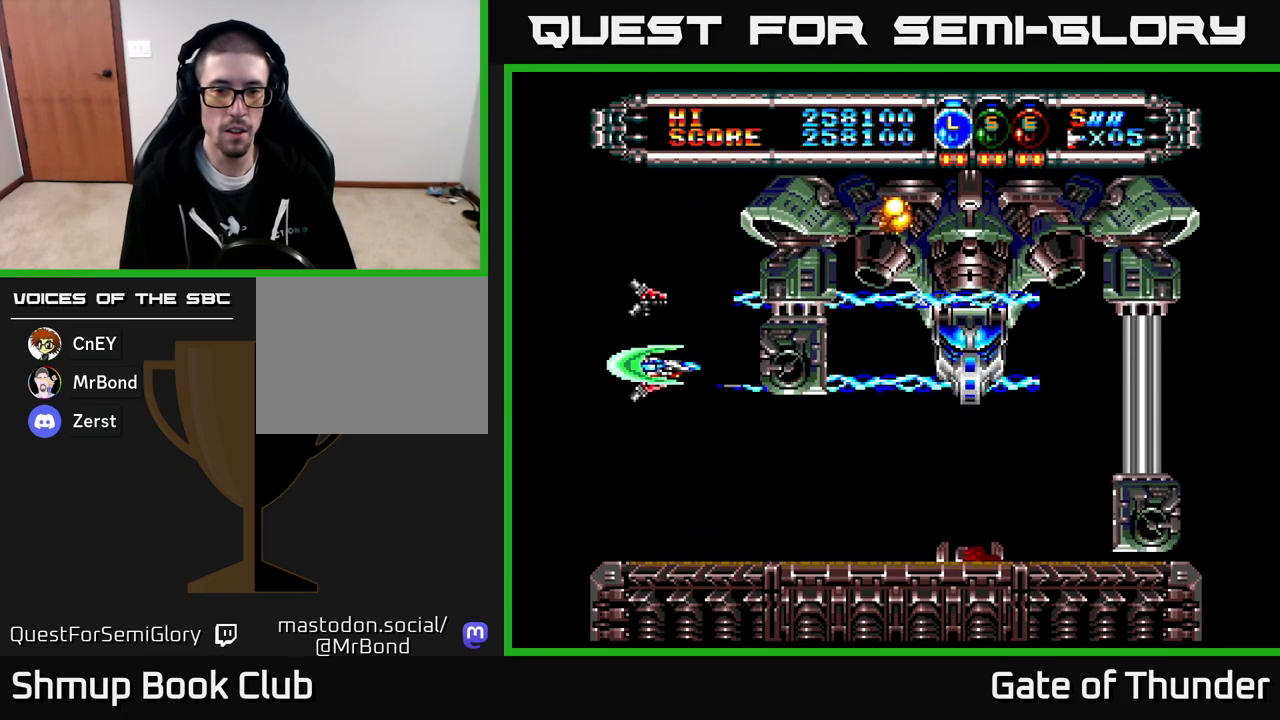
{"buttons": ["X", "DPAD_UP"], "left_stick": "center"}
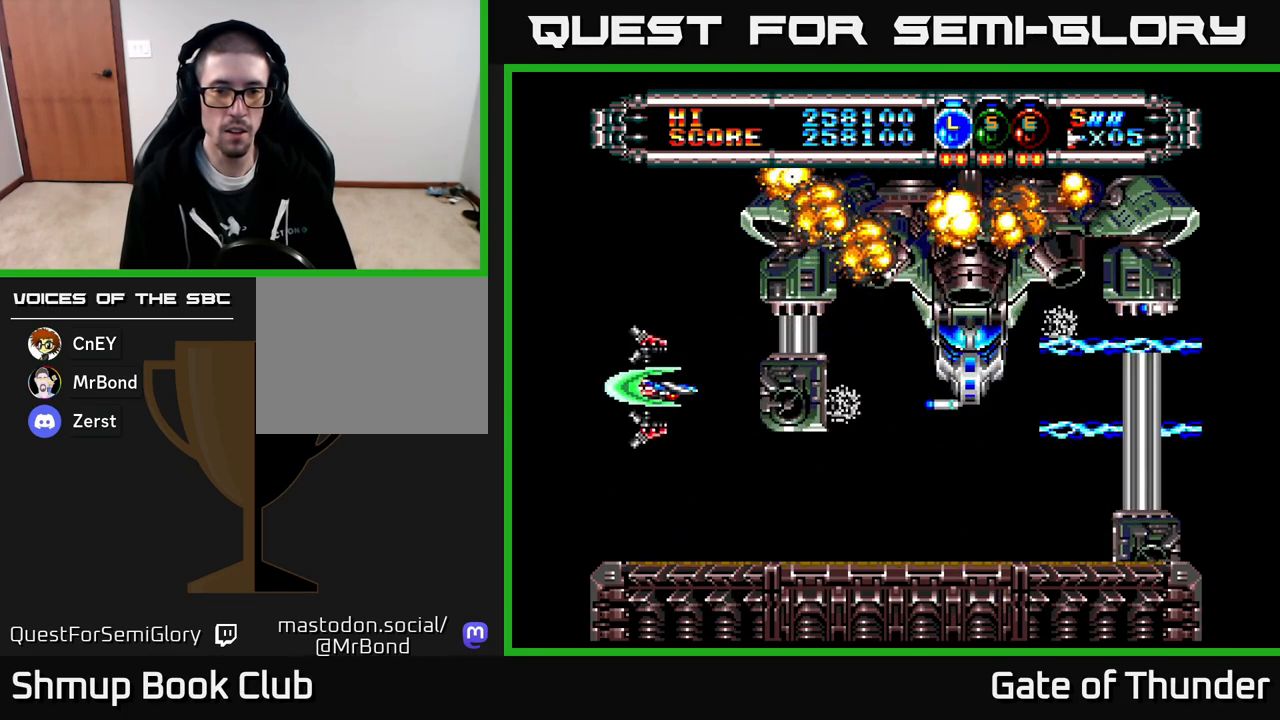
{"buttons": ["X"], "left_stick": "center", "events": [[50, "DPAD_LEFT", "down"], [100, "DPAD_UP", "up"], [150, "DPAD_LEFT", "up"], [183, "DPAD_DOWN", "down"], [200, "DPAD_RIGHT", "down"], [250, "DPAD_RIGHT", "up"], [333, "DPAD_DOWN", "up"]]}
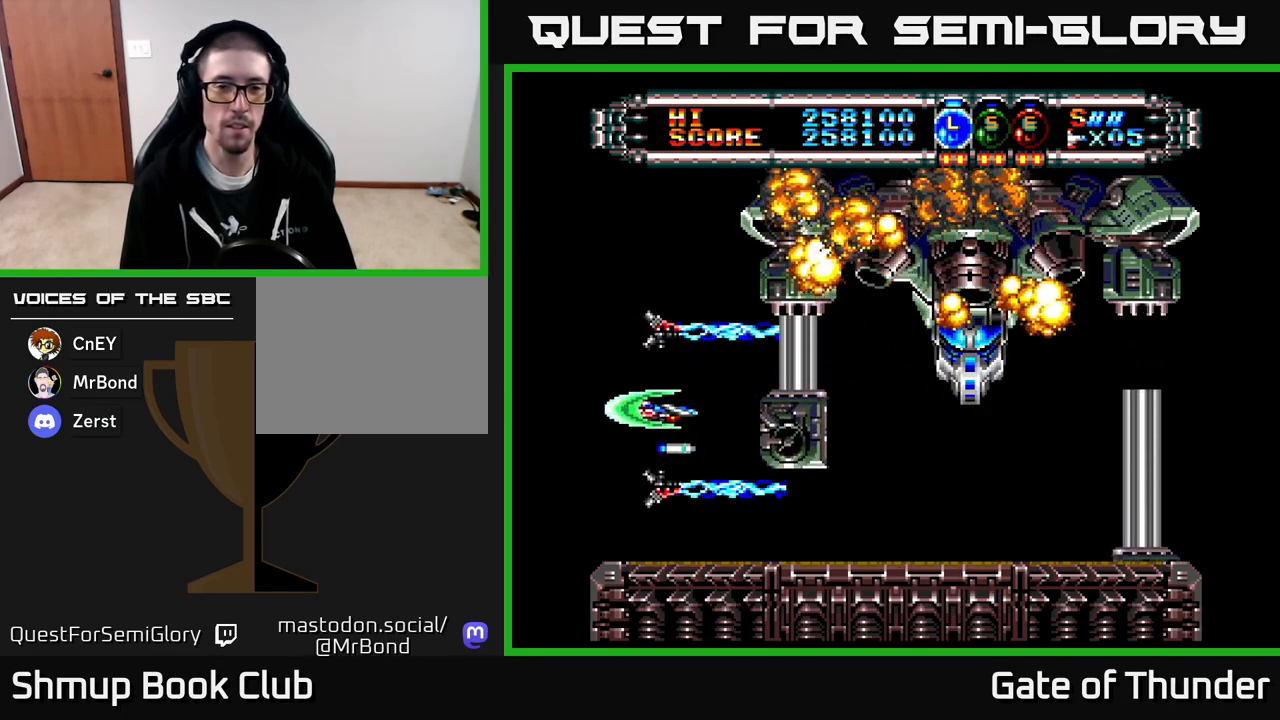
{"buttons": [], "left_stick": "center", "events": [[483, "X", "up"]]}
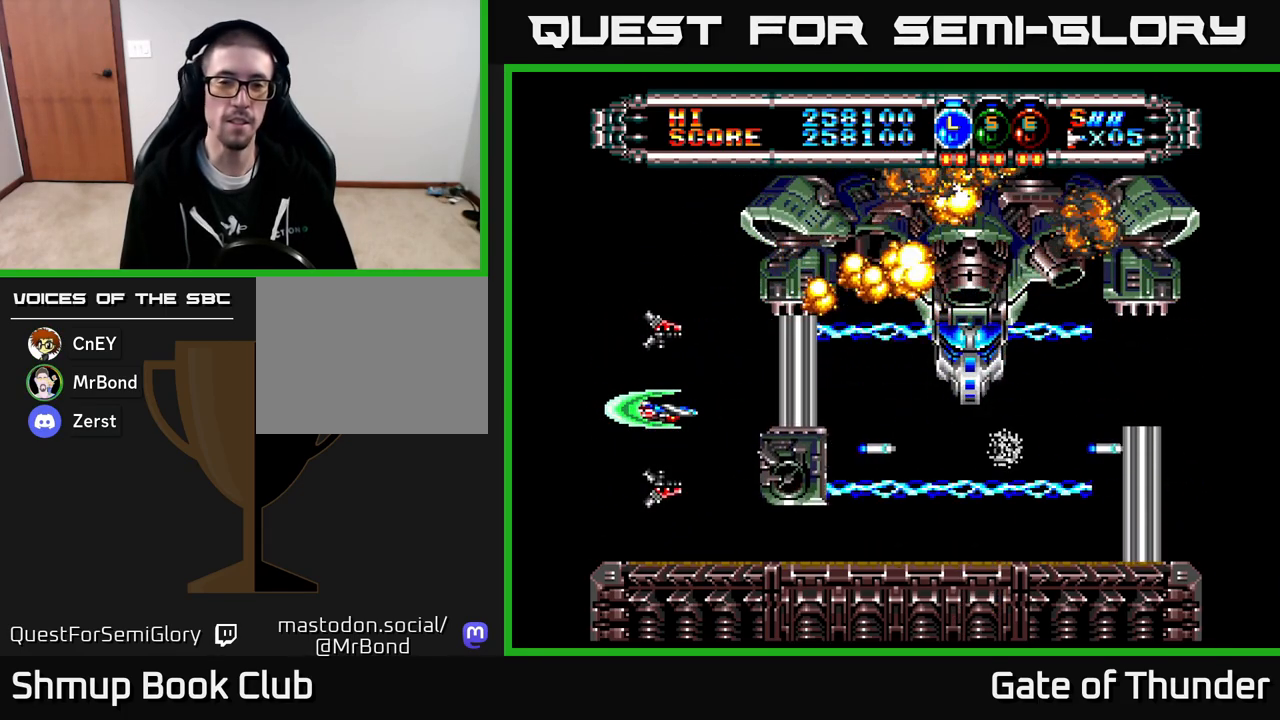
{"buttons": [], "left_stick": "center", "events": []}
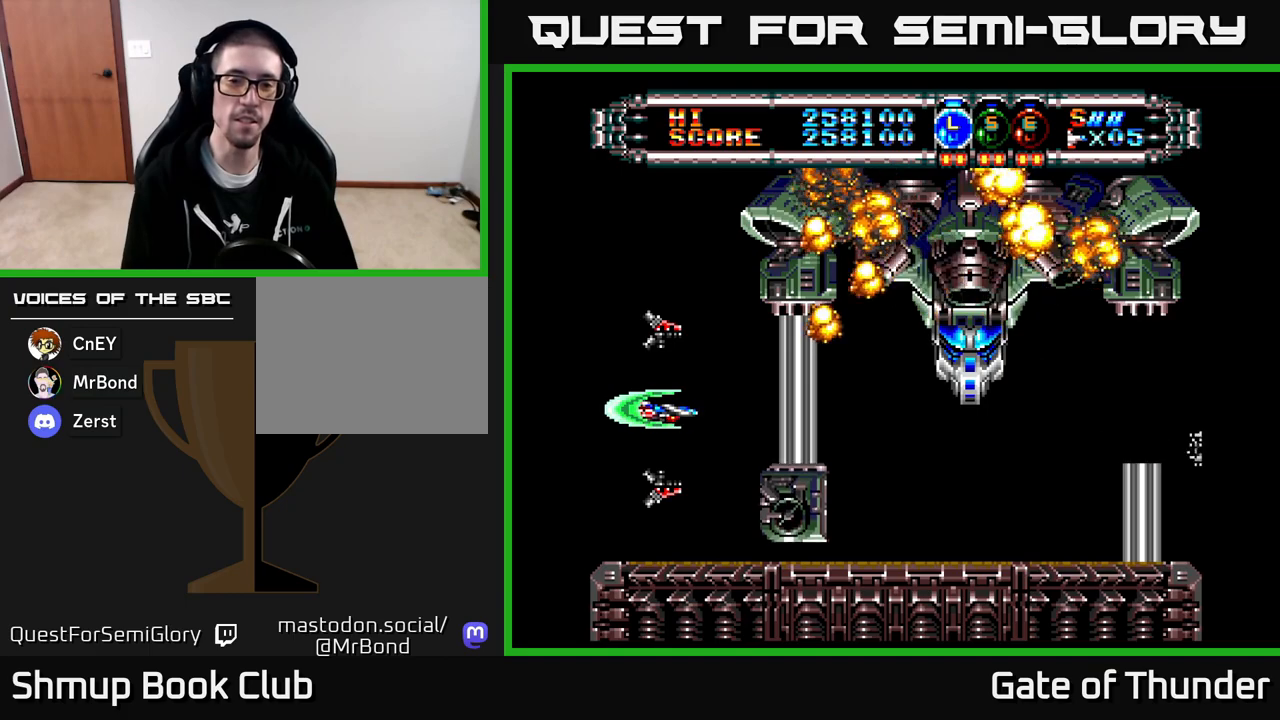
{"buttons": [], "left_stick": "center", "events": []}
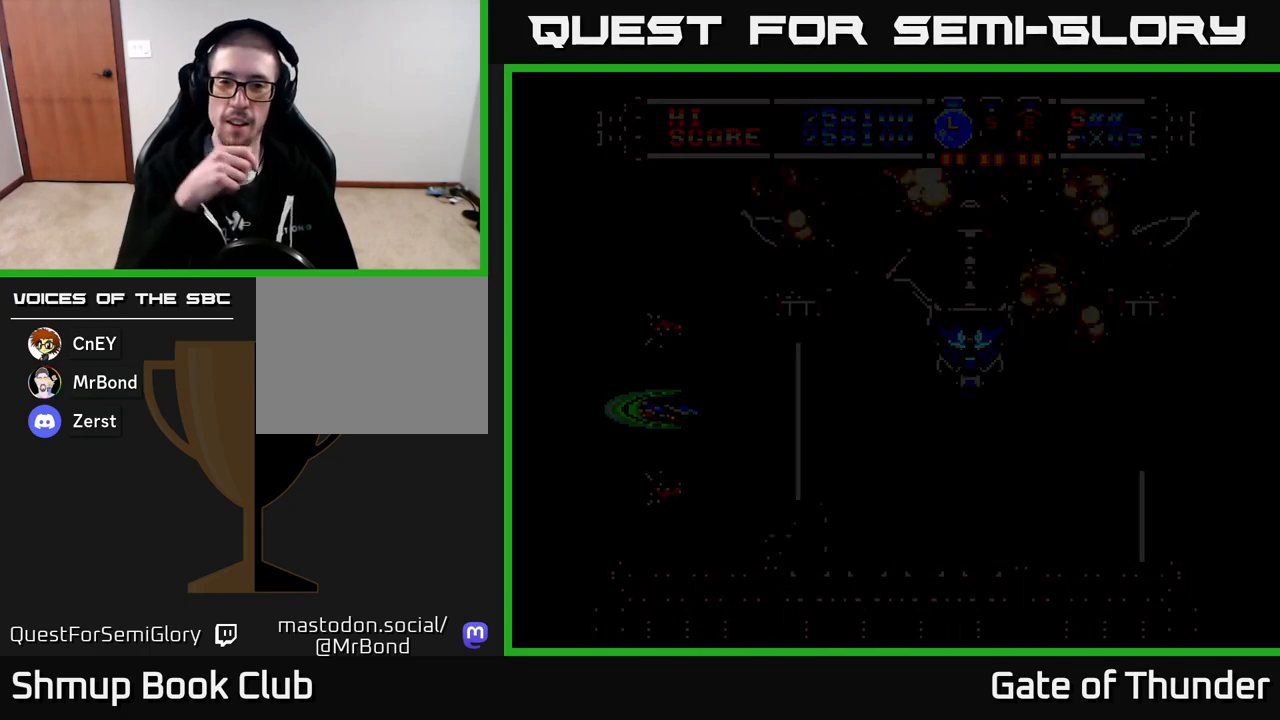
{"buttons": [], "left_stick": "center", "events": []}
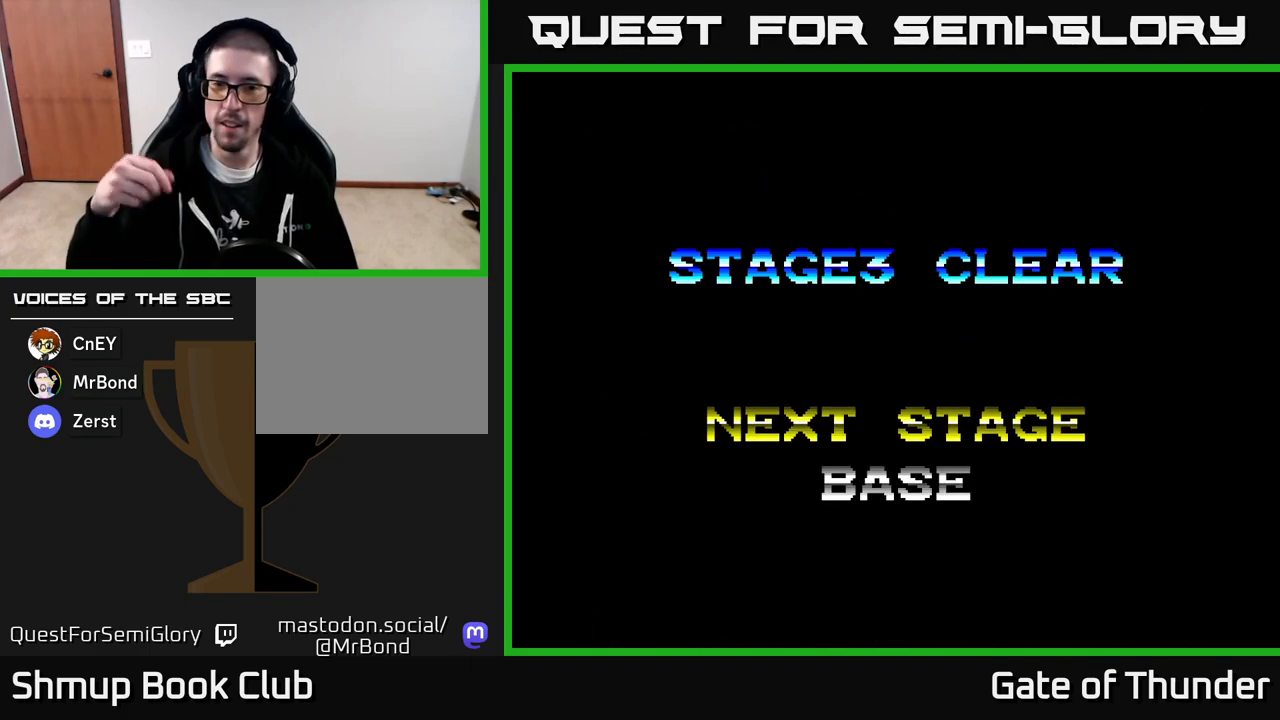
{"buttons": [], "left_stick": "center", "events": []}
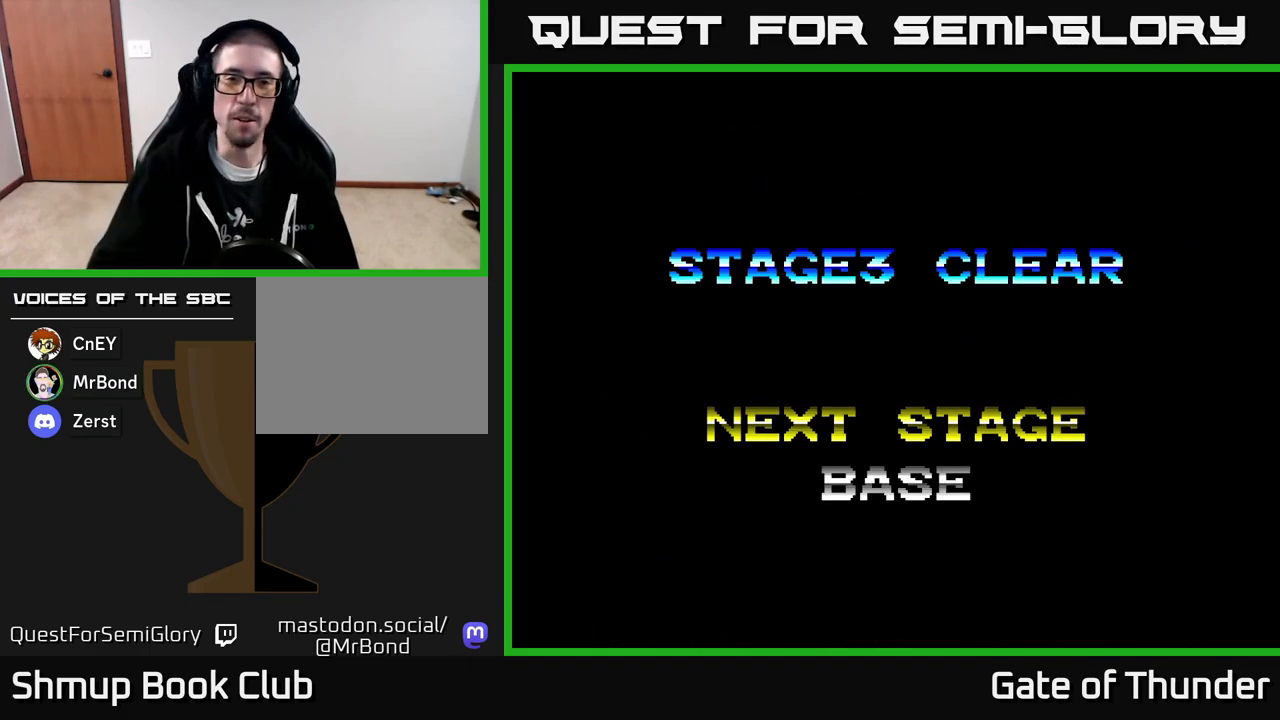
{"buttons": [], "left_stick": "center", "events": []}
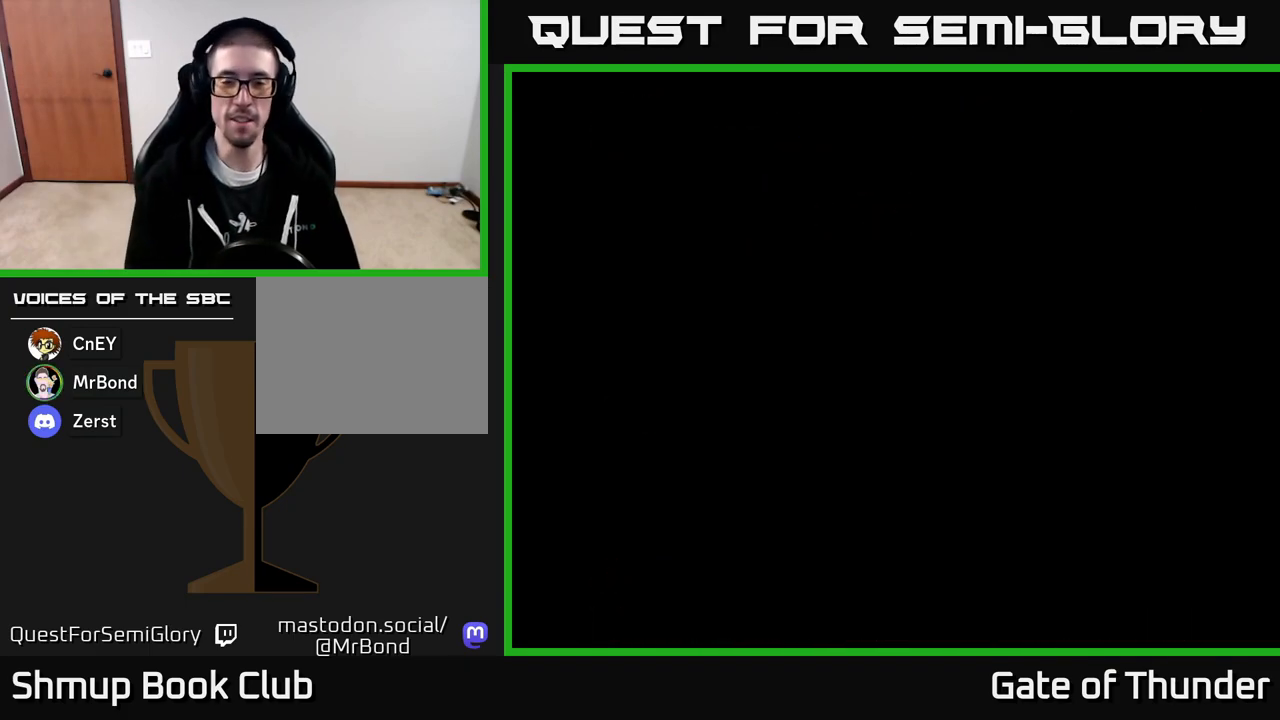
{"buttons": [], "left_stick": "center", "events": []}
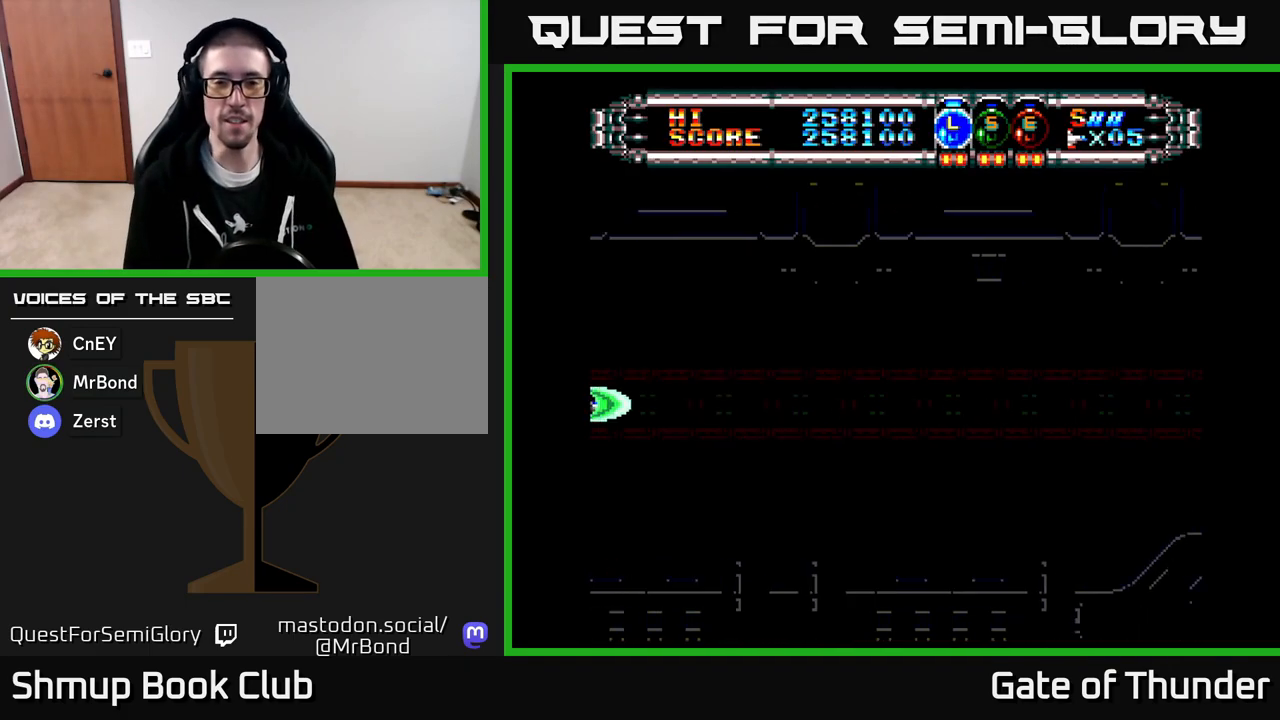
{"buttons": [], "left_stick": "center", "events": []}
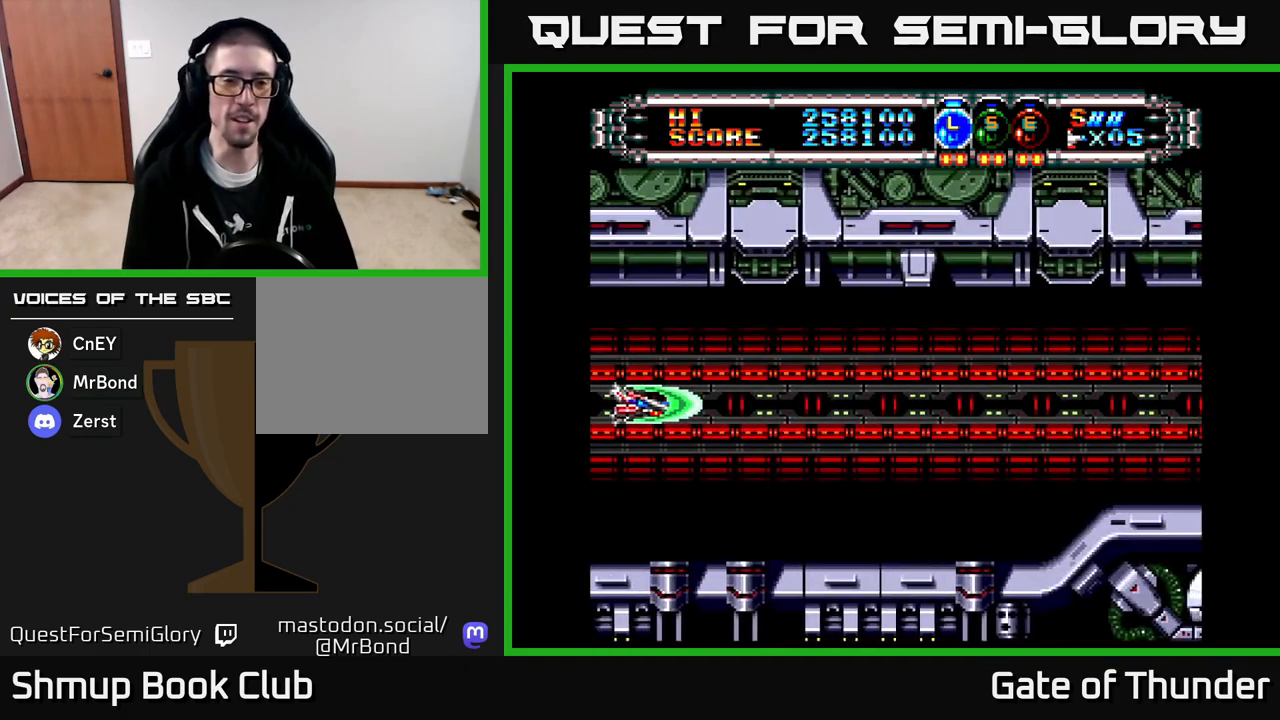
{"buttons": ["X"], "left_stick": "center", "events": [[100, "X", "down"], [200, "DPAD_RIGHT", "down"], [350, "DPAD_RIGHT", "up"]]}
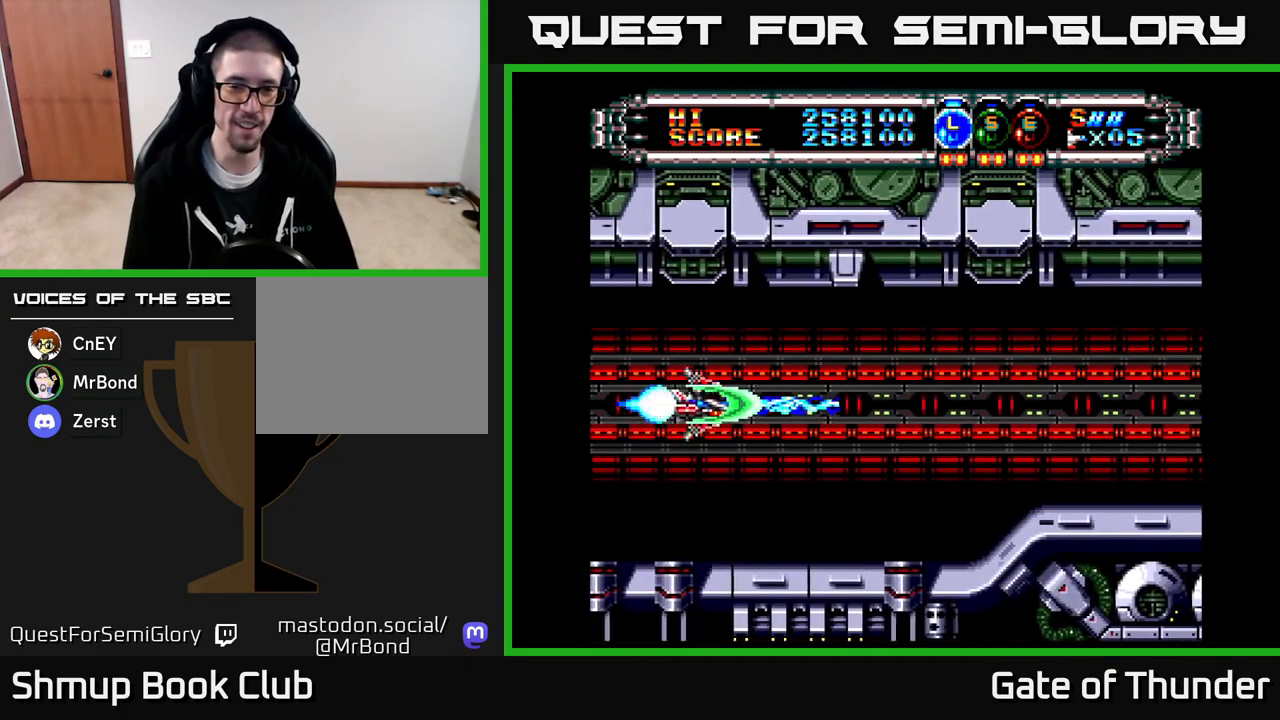
{"buttons": ["X"], "left_stick": "center", "events": [[300, "DPAD_RIGHT", "down"], [483, "DPAD_RIGHT", "up"]]}
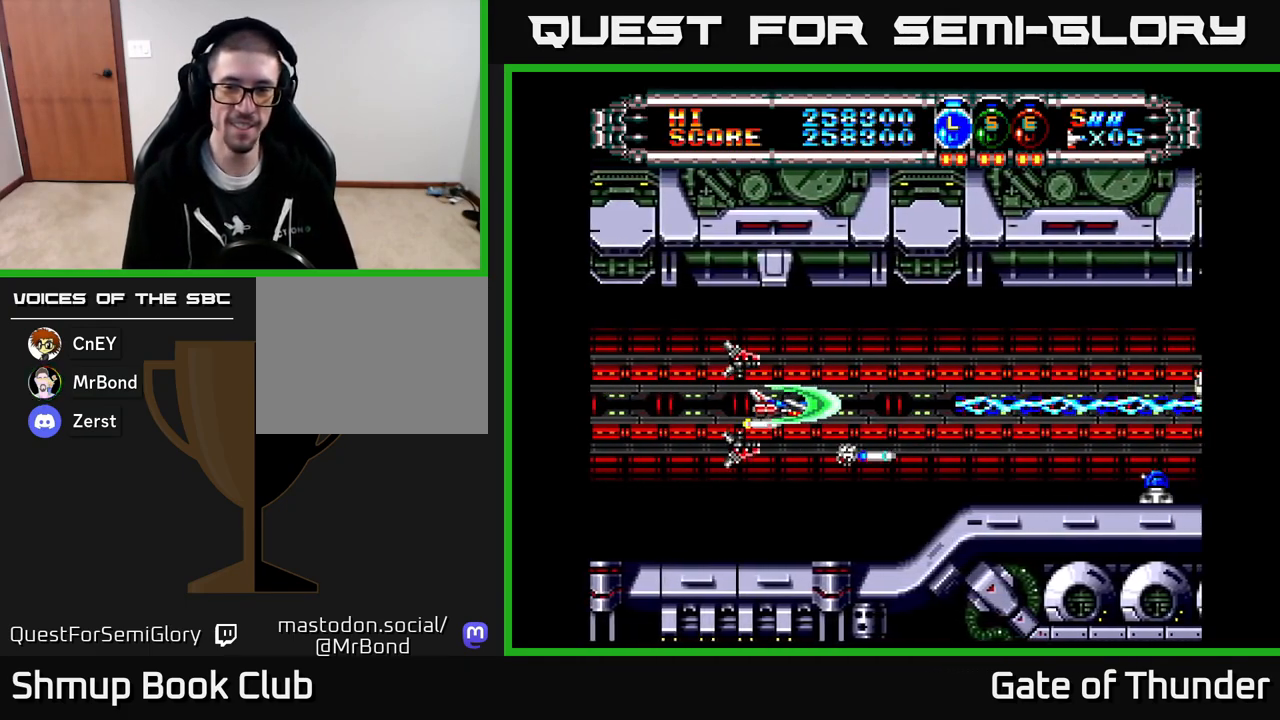
{"buttons": ["X"], "left_stick": "center", "events": [[317, "DPAD_LEFT", "down"], [467, "DPAD_LEFT", "up"]]}
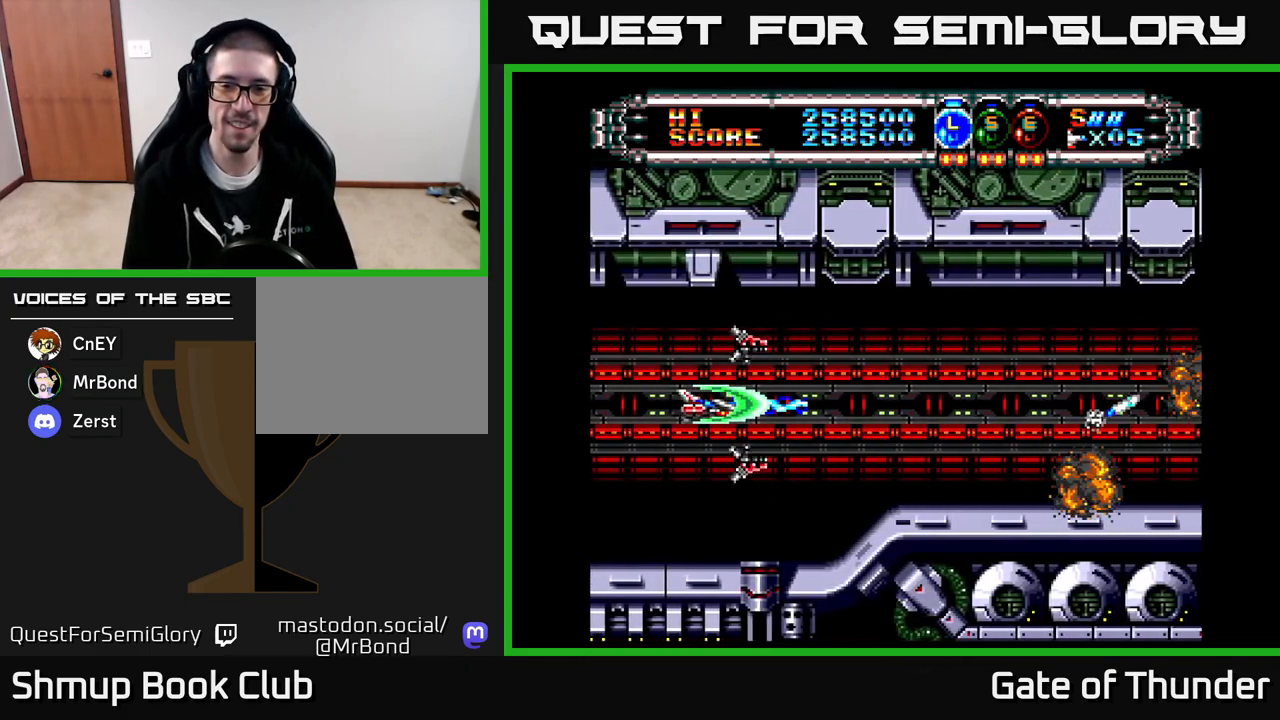
{"buttons": ["X"], "left_stick": "center", "events": [[17, "DPAD_RIGHT", "down"], [167, "DPAD_RIGHT", "up"]]}
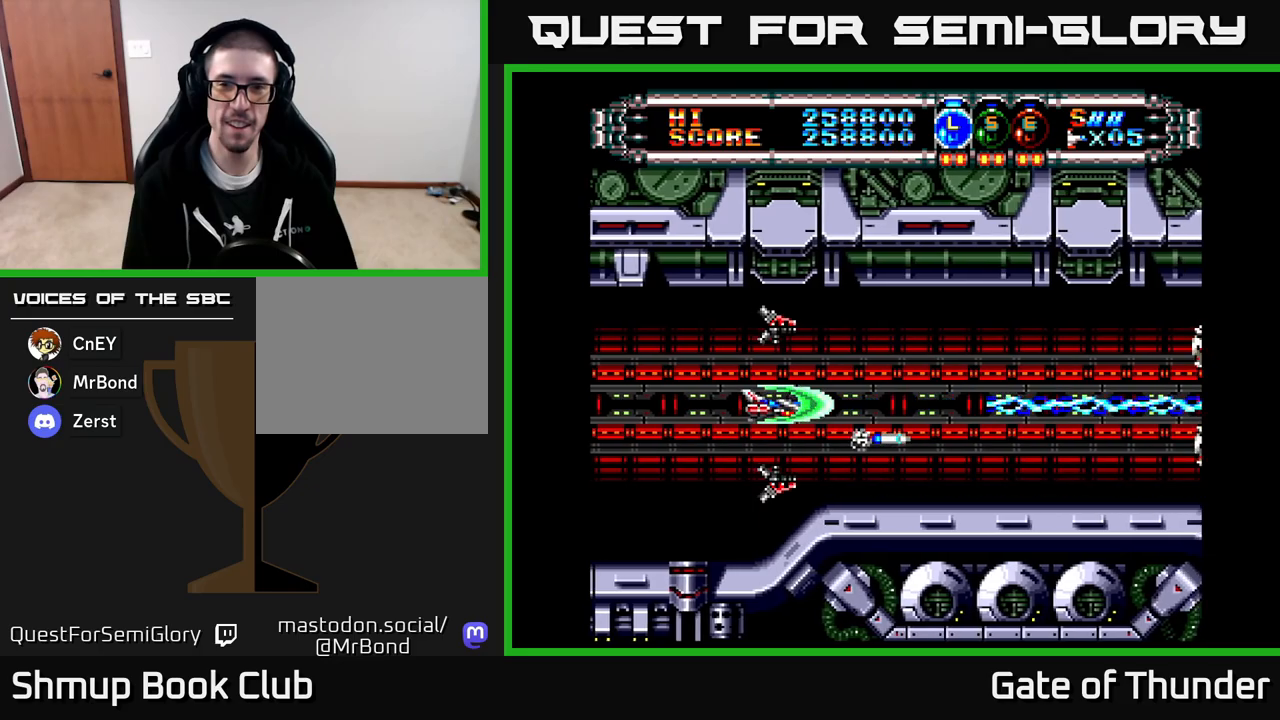
{"buttons": ["X", "DPAD_RIGHT"], "left_stick": "center", "events": [[17, "A", "down"], [117, "A", "up"], [217, "A", "down"], [283, "DPAD_RIGHT", "down"], [333, "A", "up"]]}
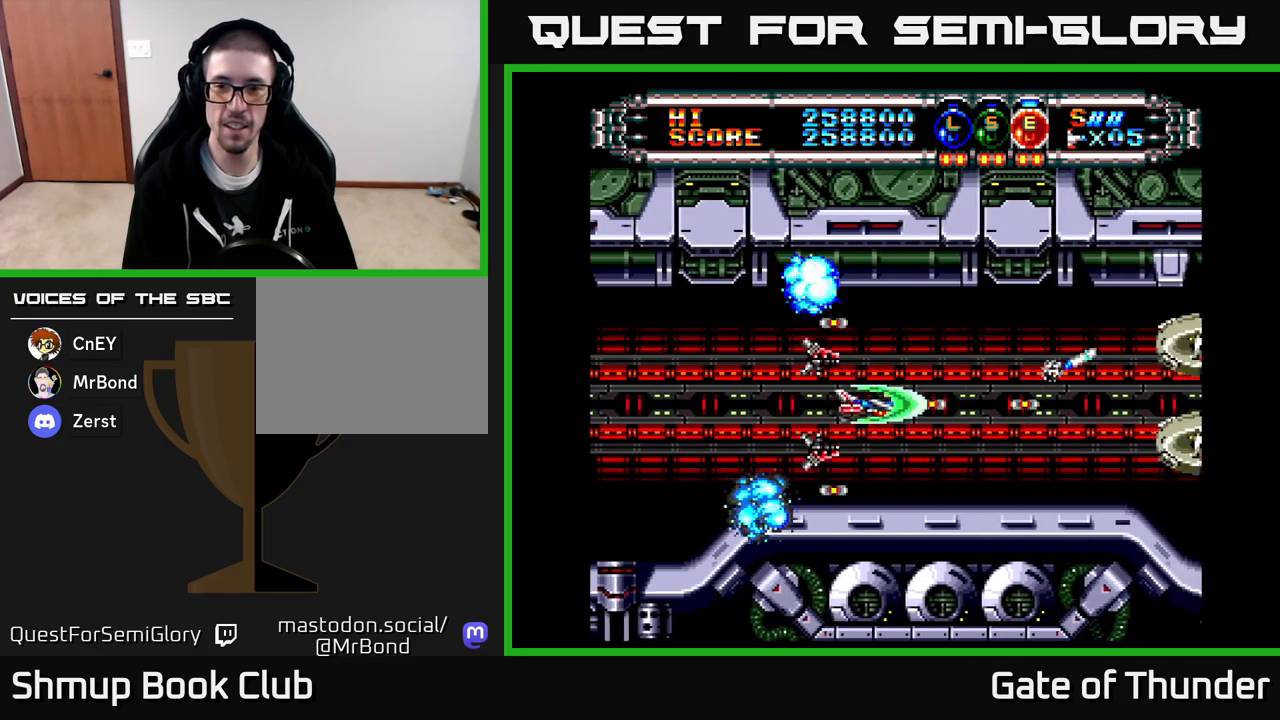
{"buttons": ["X"], "left_stick": "center", "events": [[217, "DPAD_RIGHT", "up"], [250, "DPAD_LEFT", "down"], [417, "DPAD_LEFT", "up"]]}
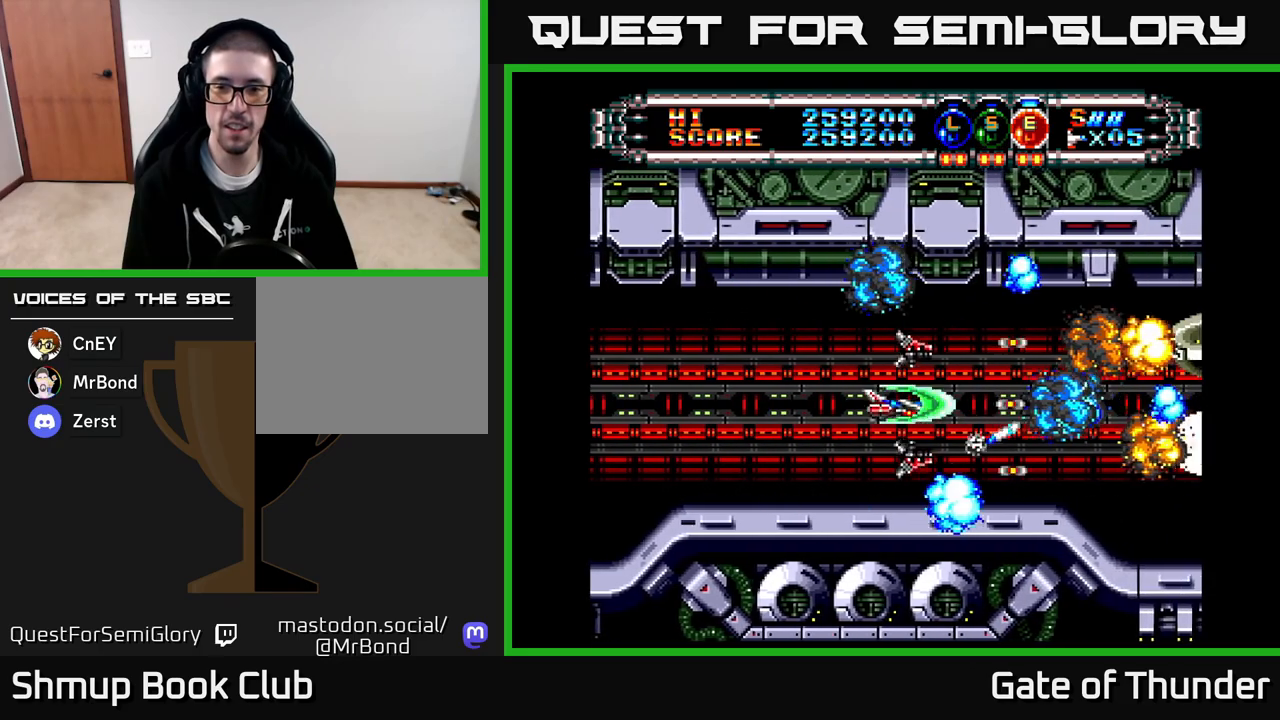
{"buttons": ["X"], "left_stick": "center", "events": [[133, "DPAD_RIGHT", "down"], [300, "DPAD_RIGHT", "up"], [333, "DPAD_LEFT", "down"], [467, "DPAD_LEFT", "up"]]}
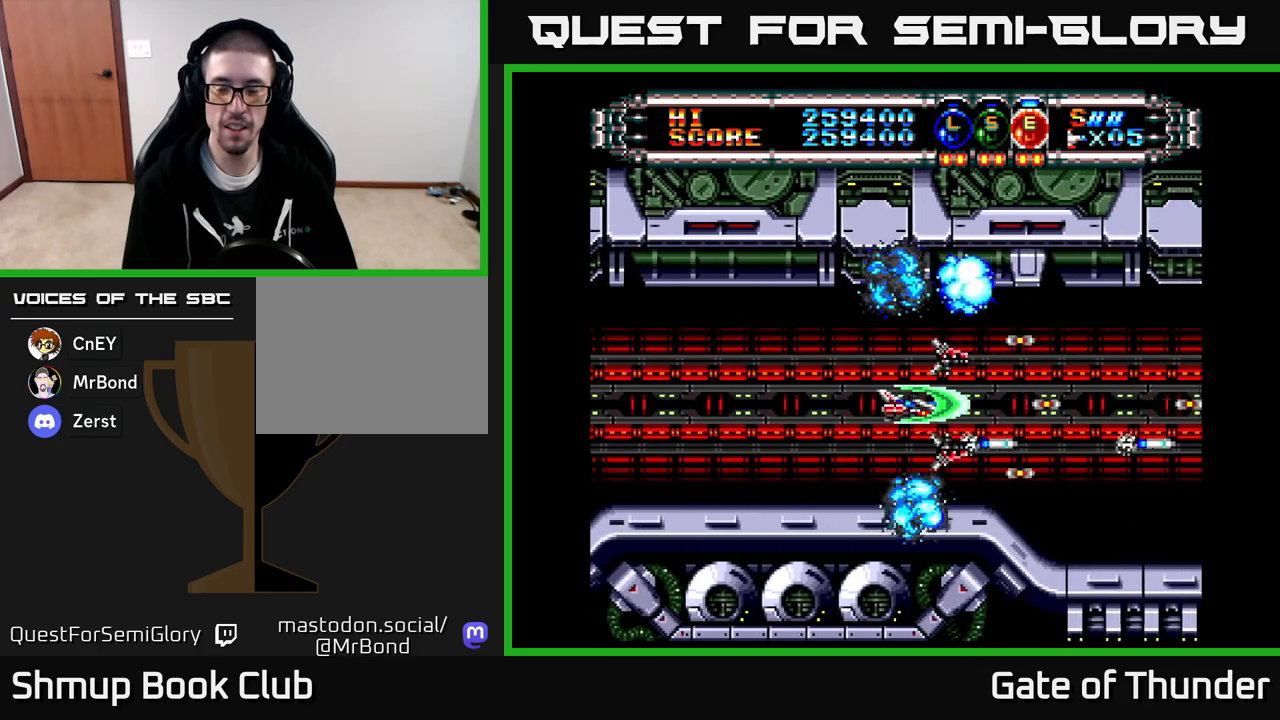
{"buttons": ["X"], "left_stick": "center", "events": [[17, "DPAD_RIGHT", "down"], [150, "DPAD_RIGHT", "up"], [200, "DPAD_LEFT", "down"], [267, "DPAD_LEFT", "up"], [383, "A", "down"], [483, "A", "up"]]}
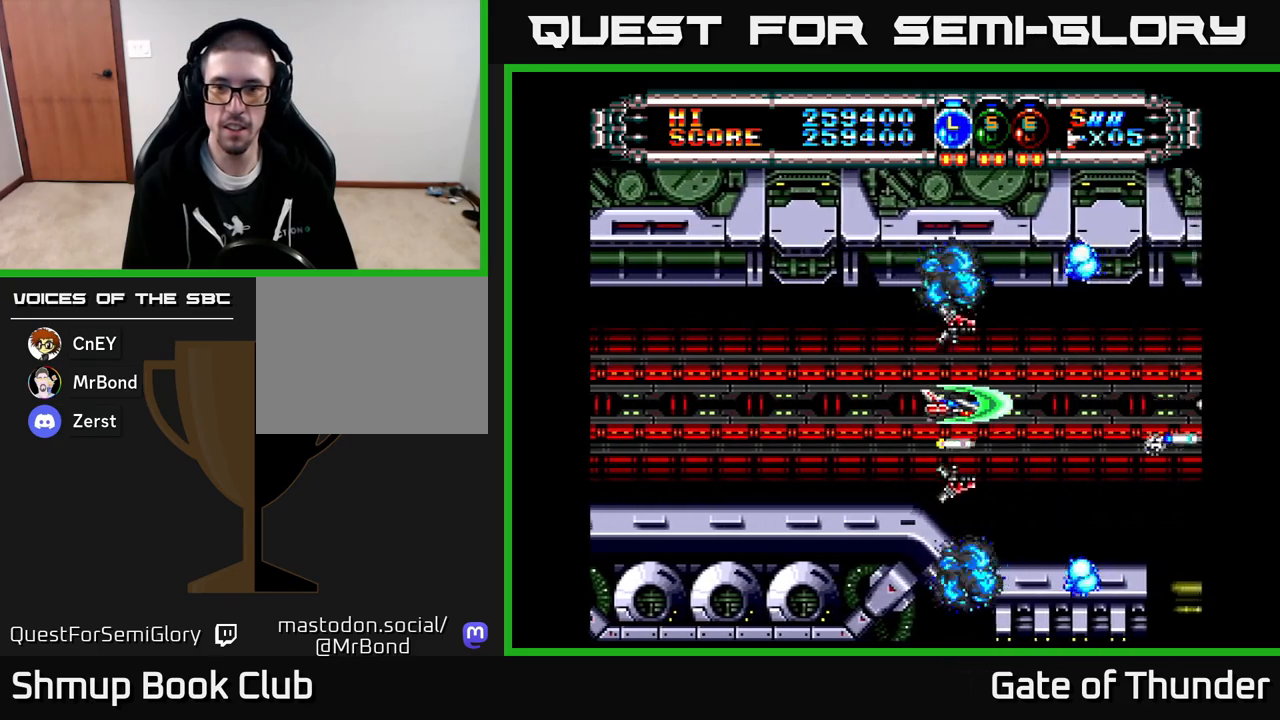
{"buttons": ["X"], "left_stick": "center", "events": [[83, "A", "down"], [183, "A", "up"]]}
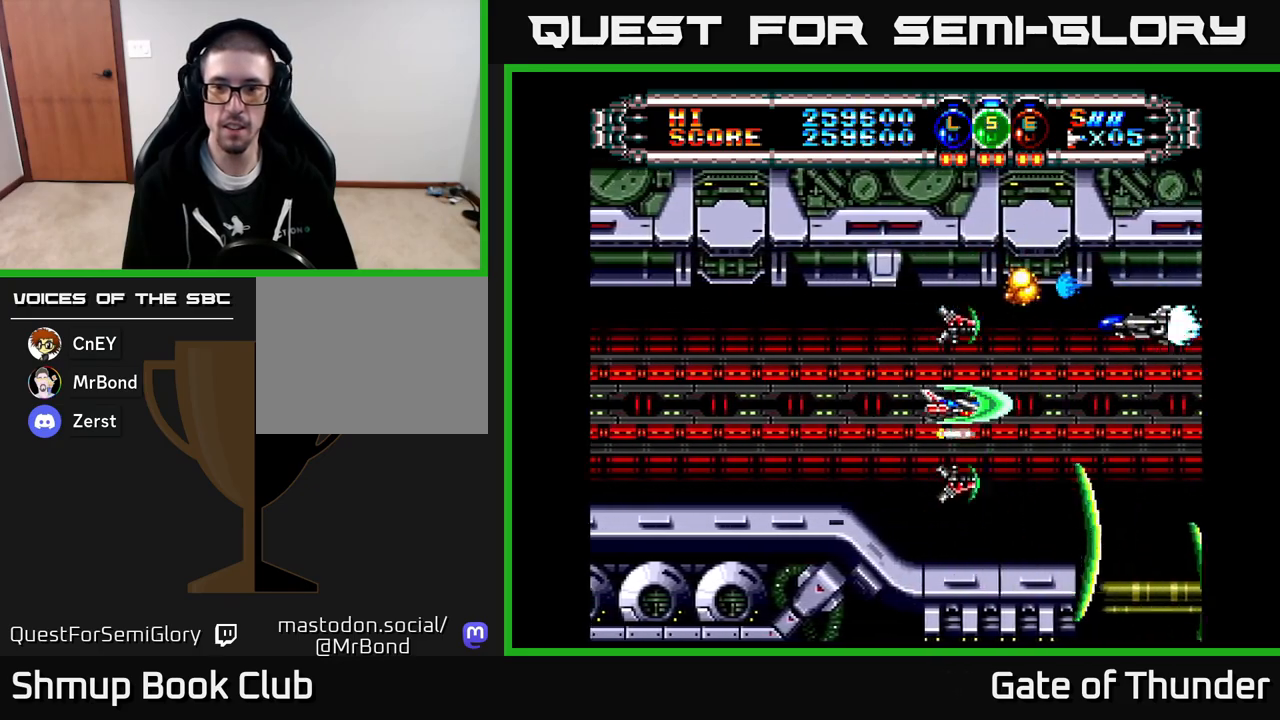
{"buttons": ["X"], "left_stick": "center", "events": [[133, "DPAD_LEFT", "down"], [400, "DPAD_LEFT", "up"]]}
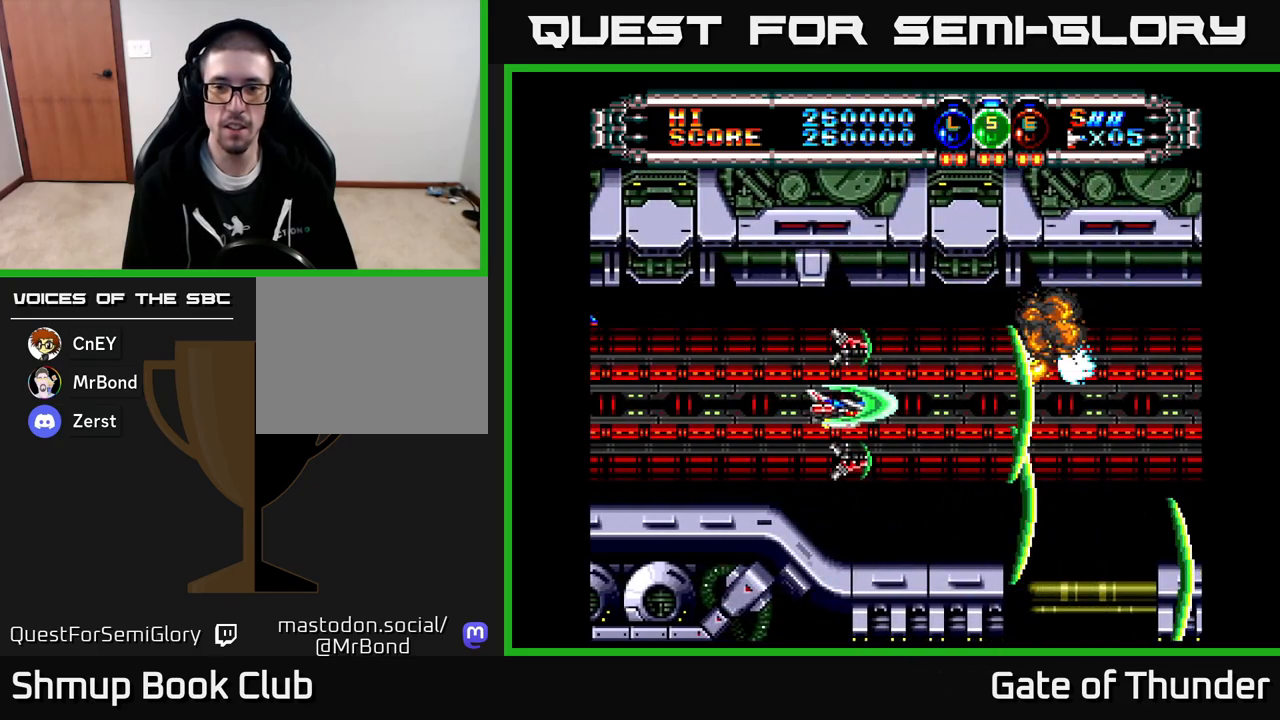
{"buttons": ["X", "DPAD_LEFT"], "left_stick": "center", "events": [[67, "DPAD_LEFT", "down"], [267, "DPAD_LEFT", "up"], [317, "DPAD_DOWN", "down"], [317, "DPAD_RIGHT", "down"], [383, "DPAD_RIGHT", "up"], [400, "DPAD_DOWN", "up"], [417, "DPAD_LEFT", "down"]]}
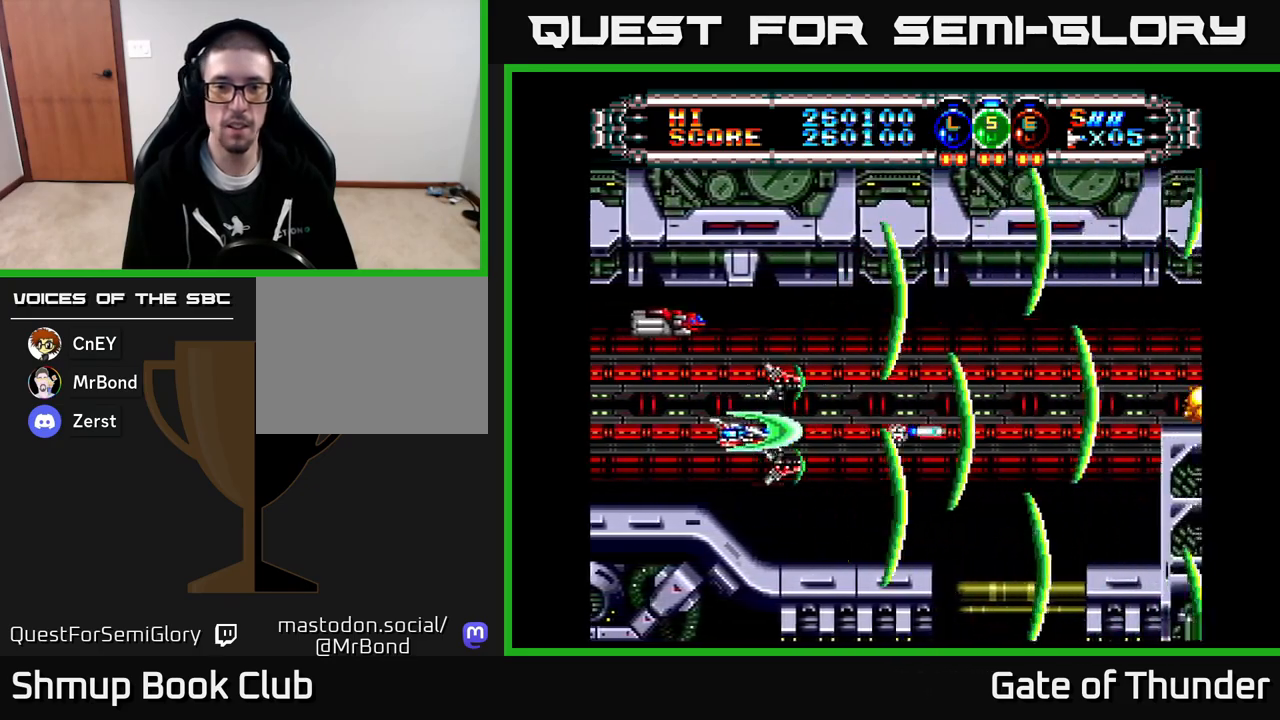
{"buttons": ["X", "DPAD_RIGHT"], "left_stick": "center", "events": [[67, "DPAD_LEFT", "up"], [500, "DPAD_RIGHT", "down"]]}
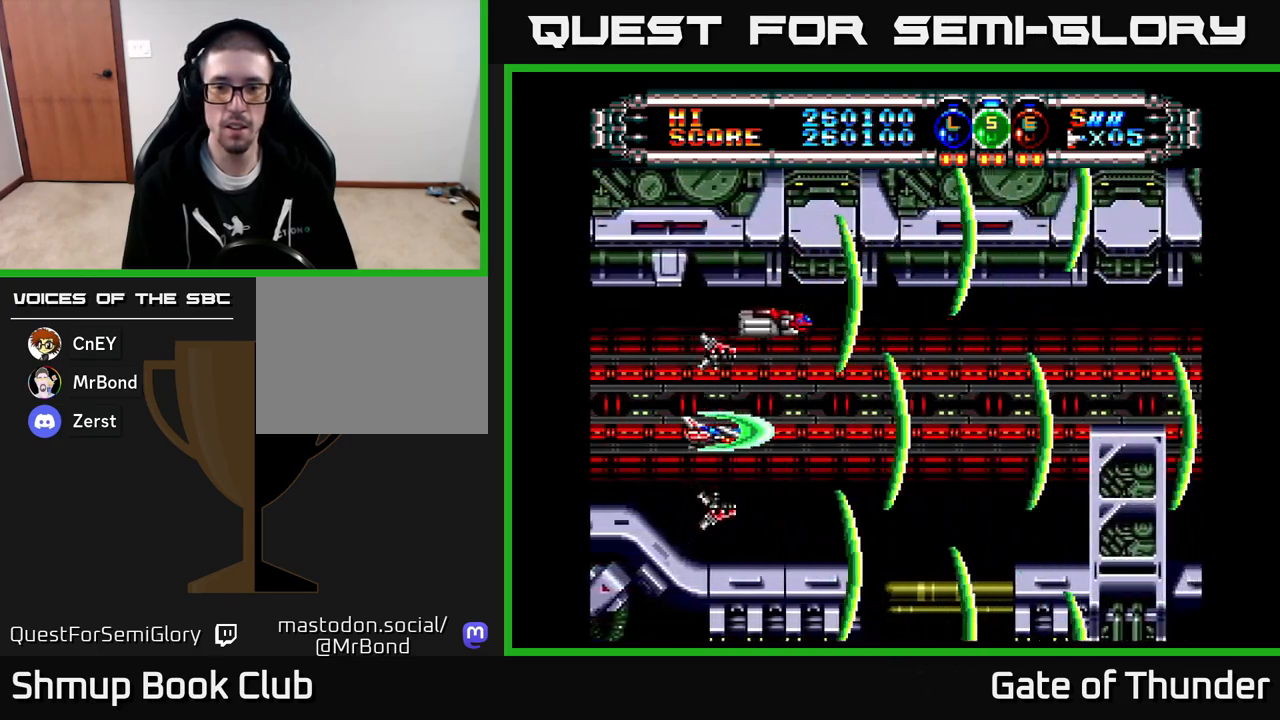
{"buttons": ["X", "DPAD_LEFT"], "left_stick": "center", "events": [[300, "DPAD_RIGHT", "up"], [333, "DPAD_LEFT", "down"]]}
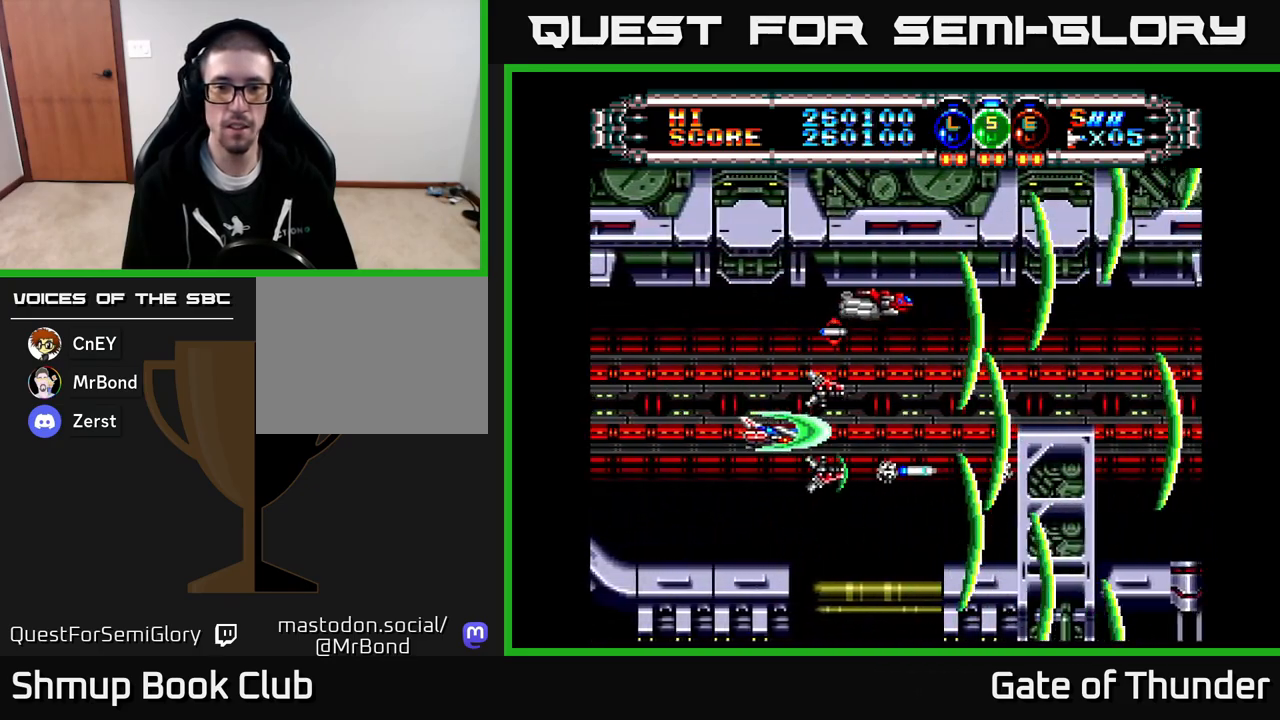
{"buttons": ["X", "DPAD_UP", "DPAD_RIGHT"], "left_stick": "center", "events": [[17, "DPAD_LEFT", "up"], [117, "DPAD_UP", "down"], [183, "DPAD_UP", "up"], [433, "DPAD_RIGHT", "down"], [467, "DPAD_UP", "down"]]}
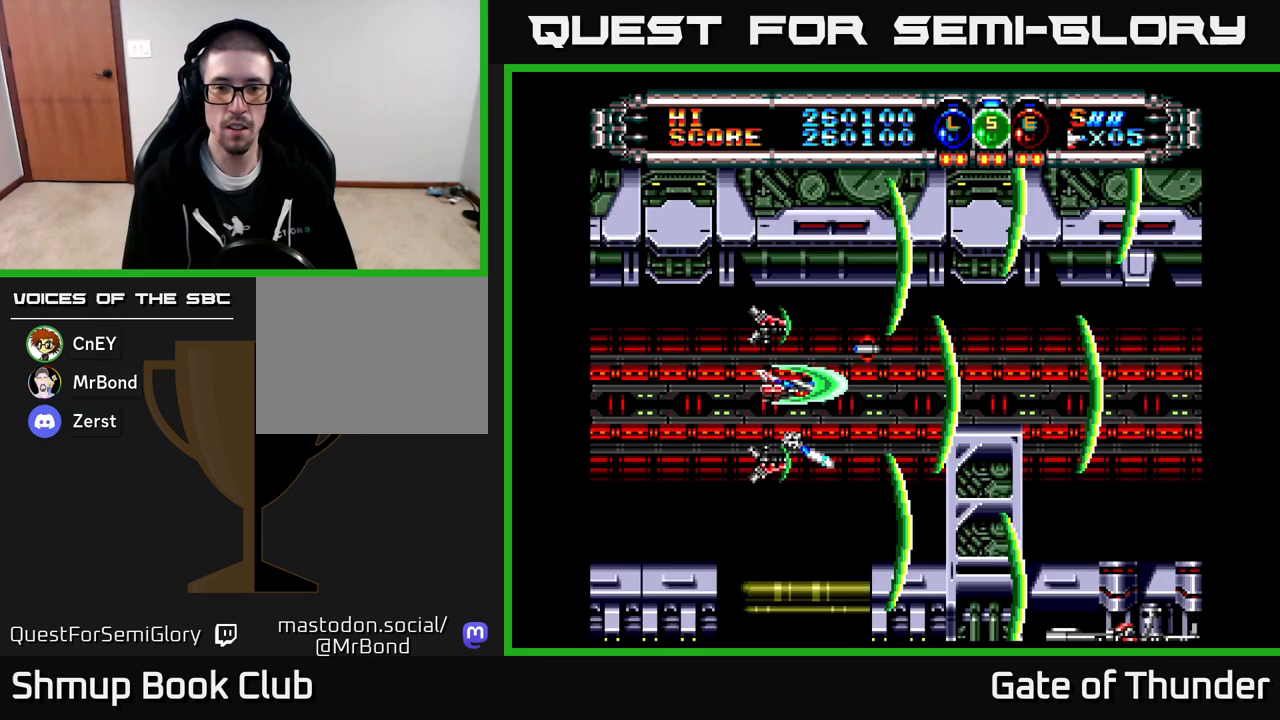
{"buttons": ["X", "DPAD_LEFT"], "left_stick": "center", "events": [[67, "DPAD_UP", "up"], [333, "DPAD_RIGHT", "up"], [417, "DPAD_LEFT", "down"]]}
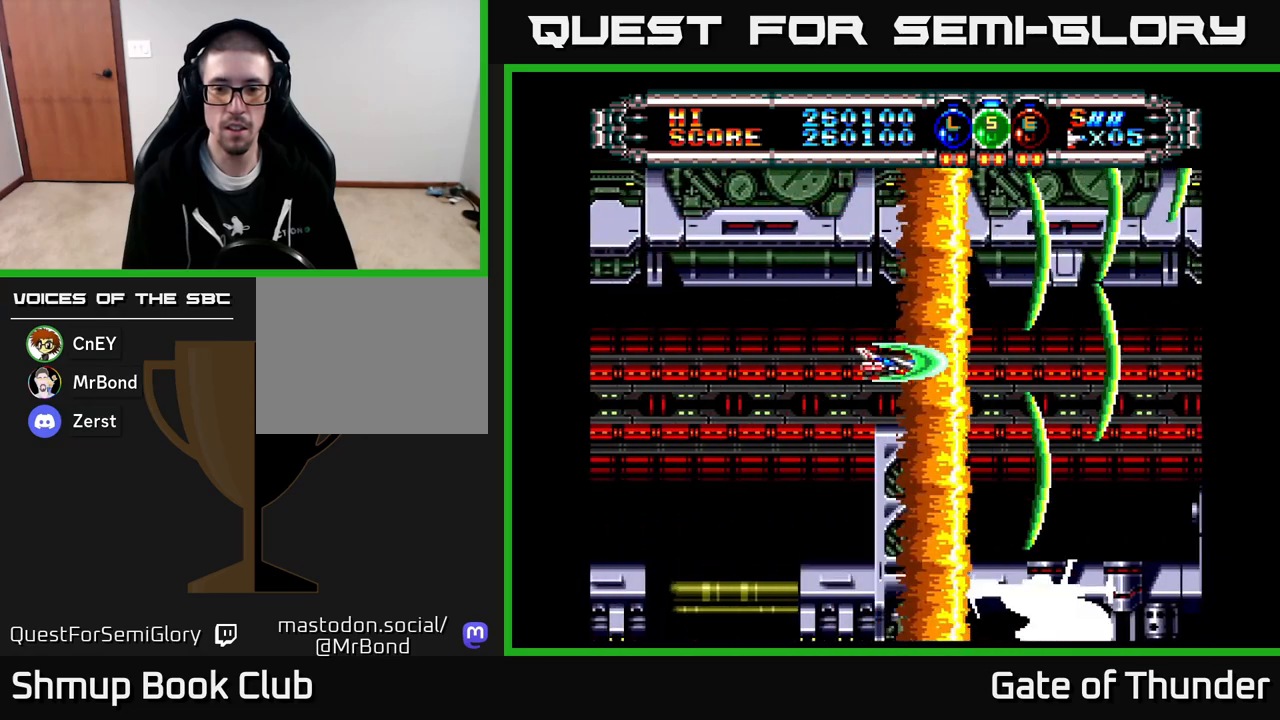
{"buttons": ["X"], "left_stick": "center", "events": [[117, "DPAD_LEFT", "up"]]}
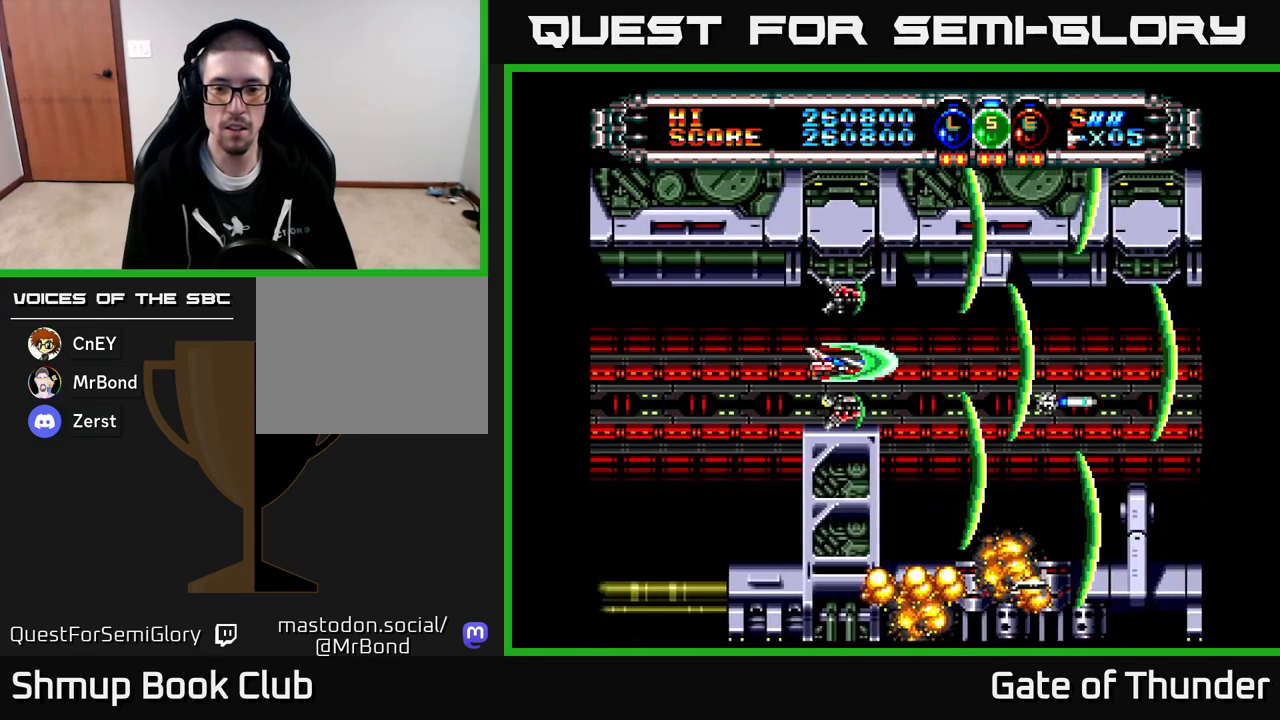
{"buttons": ["X", "DPAD_LEFT"], "left_stick": "center", "events": [[117, "DPAD_RIGHT", "down"], [317, "DPAD_DOWN", "down"], [317, "DPAD_RIGHT", "up"], [433, "DPAD_DOWN", "up"], [450, "DPAD_LEFT", "down"]]}
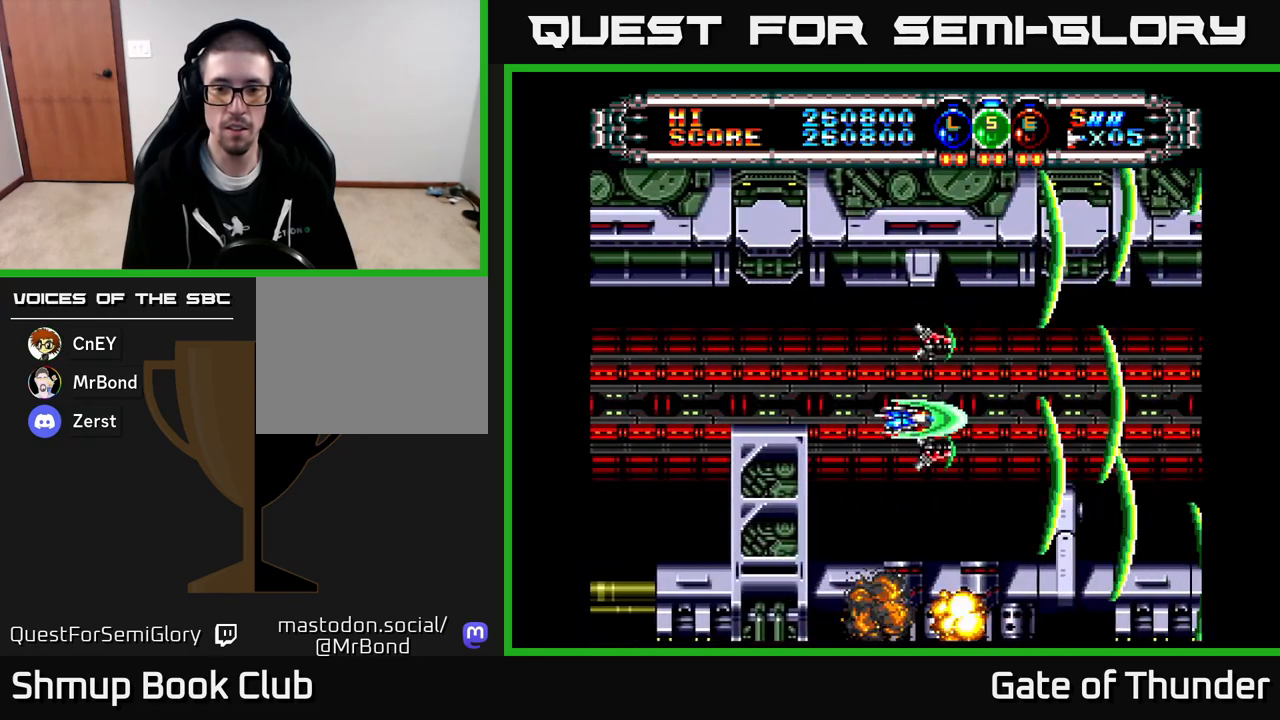
{"buttons": ["X", "DPAD_RIGHT"], "left_stick": "center", "events": [[117, "DPAD_LEFT", "up"], [367, "DPAD_RIGHT", "down"]]}